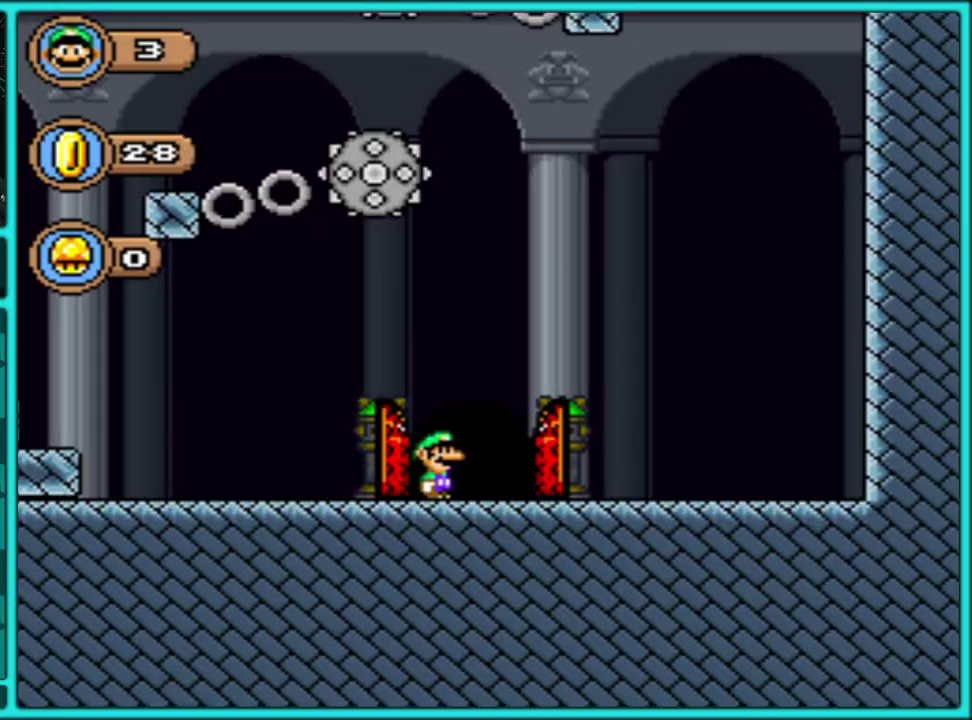
Gameplay with a controller (Nintendo layout); each line is a JSON object with the inputs held at the frame after it. "events" lists button and stick changes between this image and that frame as [ms after this image, input, new state], when the widget could be followed in between. Not read: DPAD_LEFT L3 R3 Y.
{"buttons": ["A"], "events": [[17, "DPAD_UP", "up"], [67, "DPAD_UP", "down"], [167, "DPAD_UP", "up"], [233, "DPAD_UP", "down"], [333, "DPAD_UP", "up"], [500, "A", "down"]]}
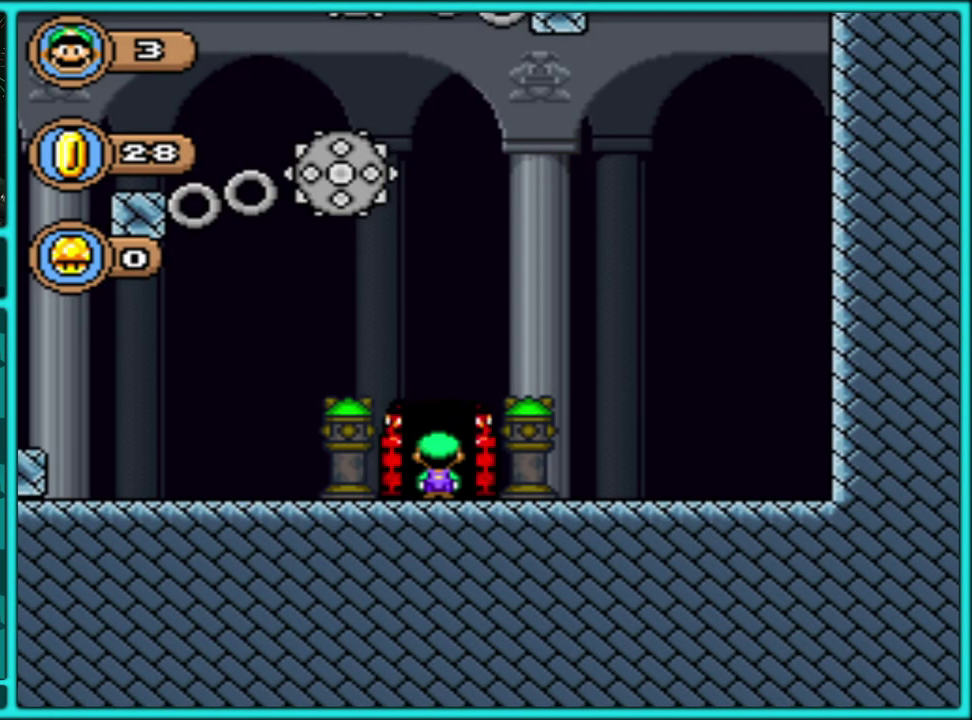
{"buttons": [], "events": [[133, "A", "up"], [217, "A", "down"], [317, "A", "up"], [400, "A", "down"], [483, "A", "up"]]}
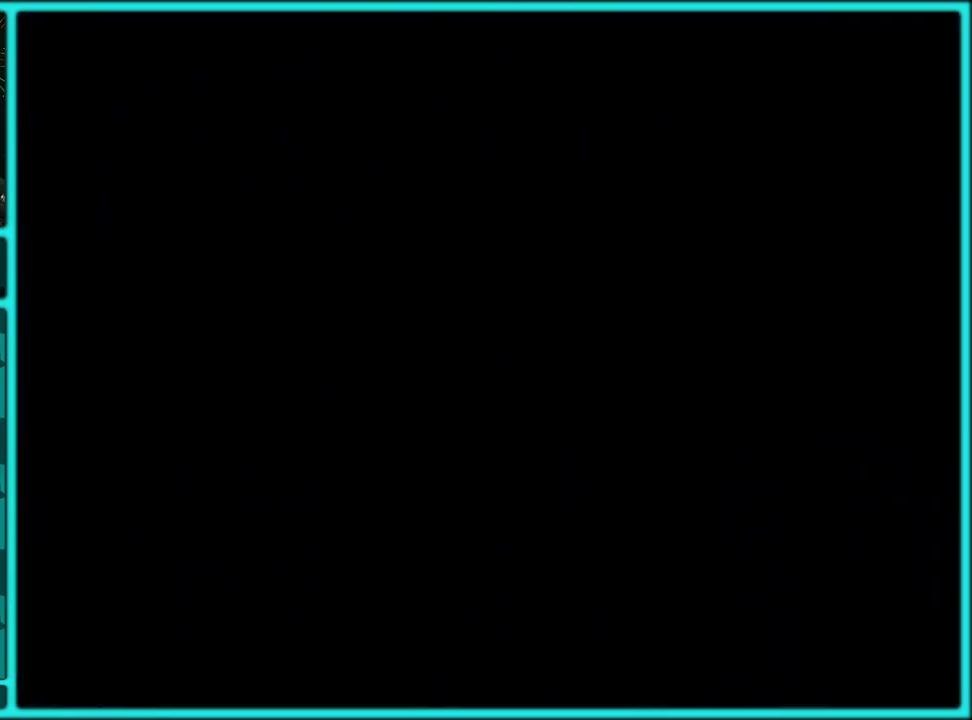
{"buttons": [], "events": [[50, "A", "down"], [150, "A", "up"], [233, "A", "down"], [350, "A", "up"], [417, "A", "down"], [500, "A", "up"]]}
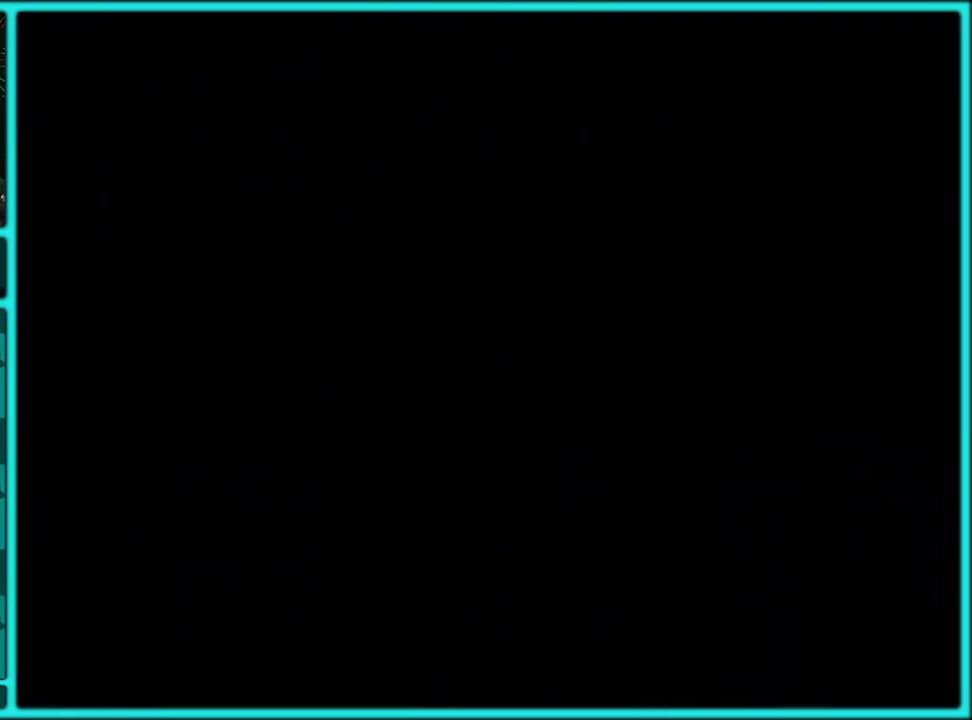
{"buttons": [], "events": []}
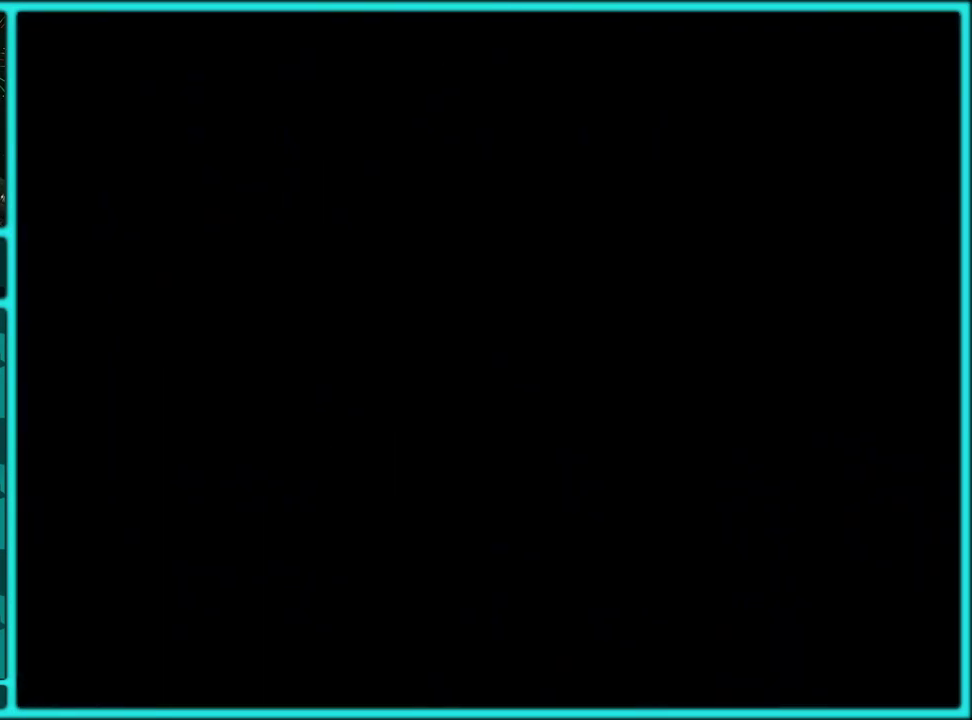
{"buttons": [], "events": []}
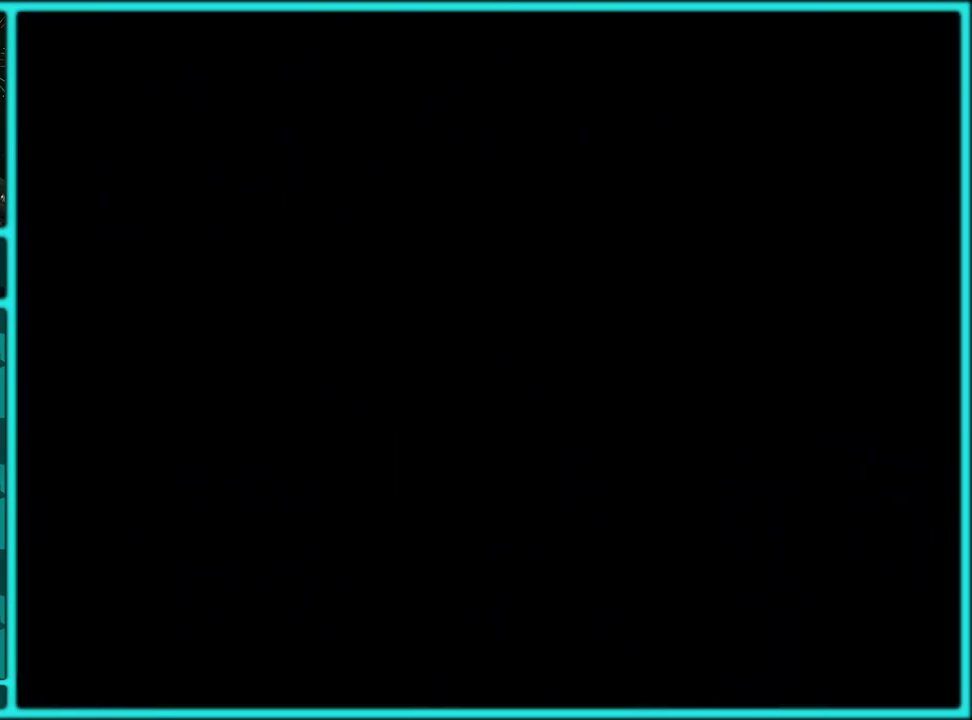
{"buttons": [], "events": [[200, "DPAD_RIGHT", "down"], [333, "DPAD_RIGHT", "up"]]}
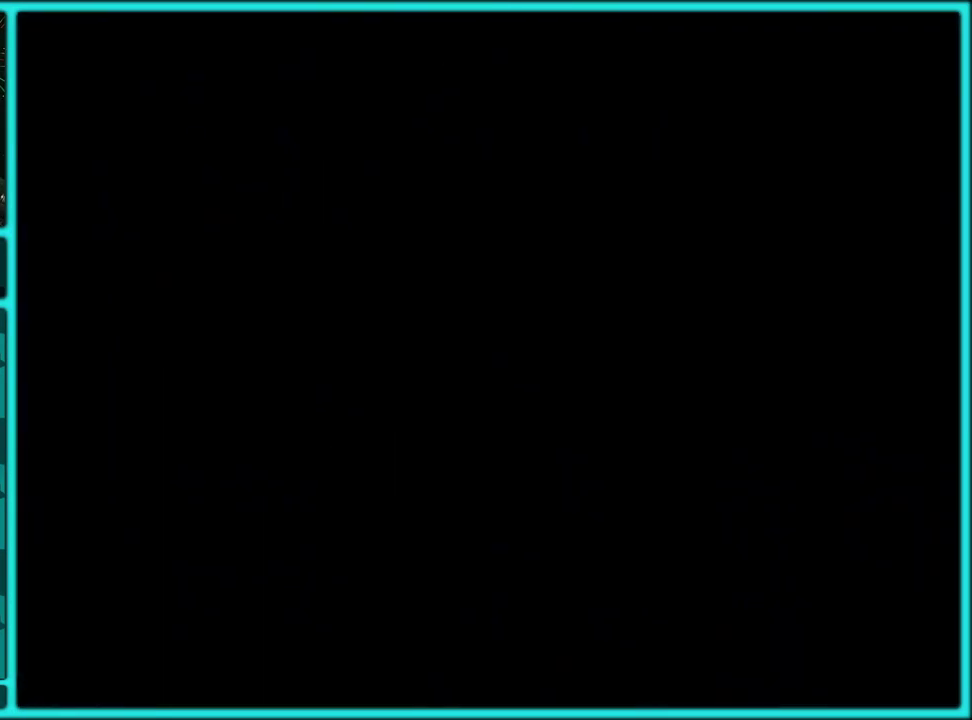
{"buttons": [], "events": [[400, "DPAD_RIGHT", "down"], [450, "DPAD_RIGHT", "up"]]}
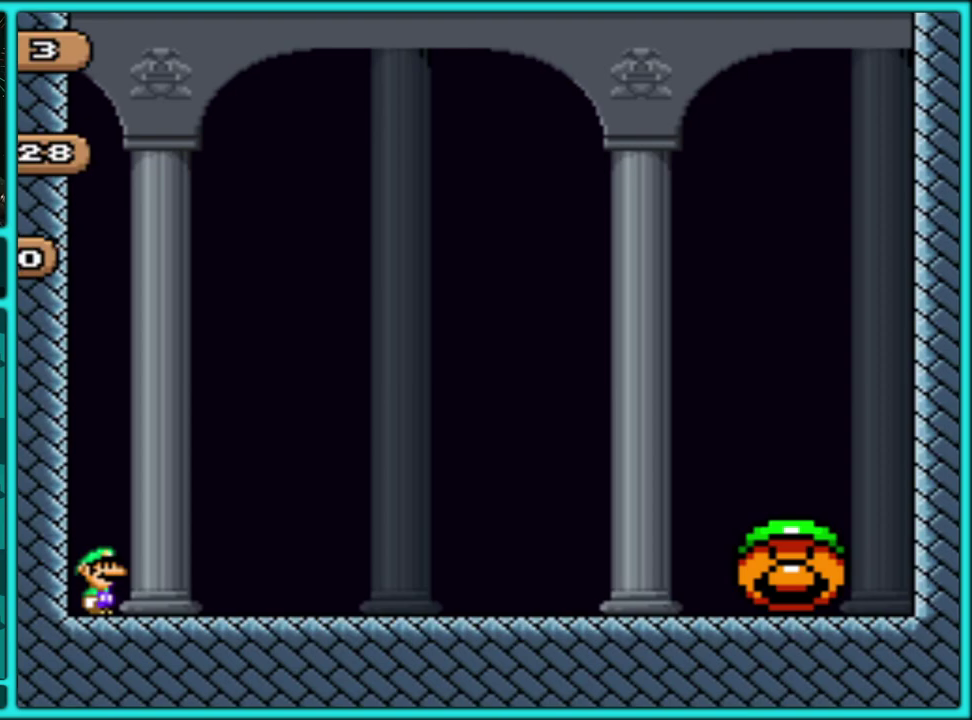
{"buttons": ["DPAD_RIGHT"], "events": [[83, "DPAD_RIGHT", "down"], [200, "DPAD_RIGHT", "up"], [300, "DPAD_RIGHT", "down"]]}
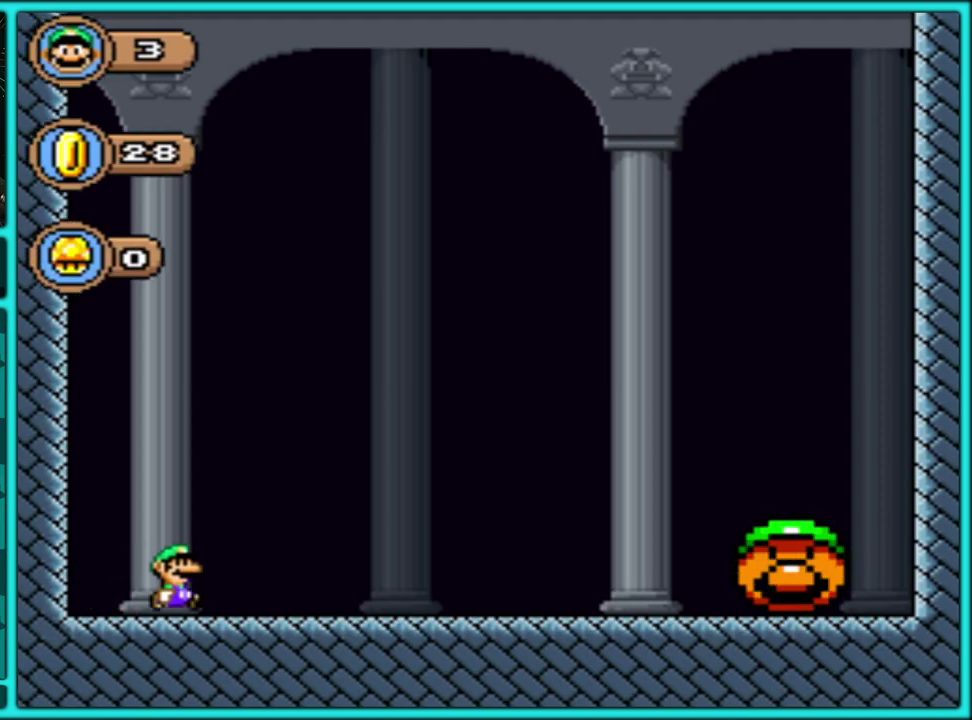
{"buttons": ["B", "DPAD_RIGHT"], "events": [[117, "B", "down"]]}
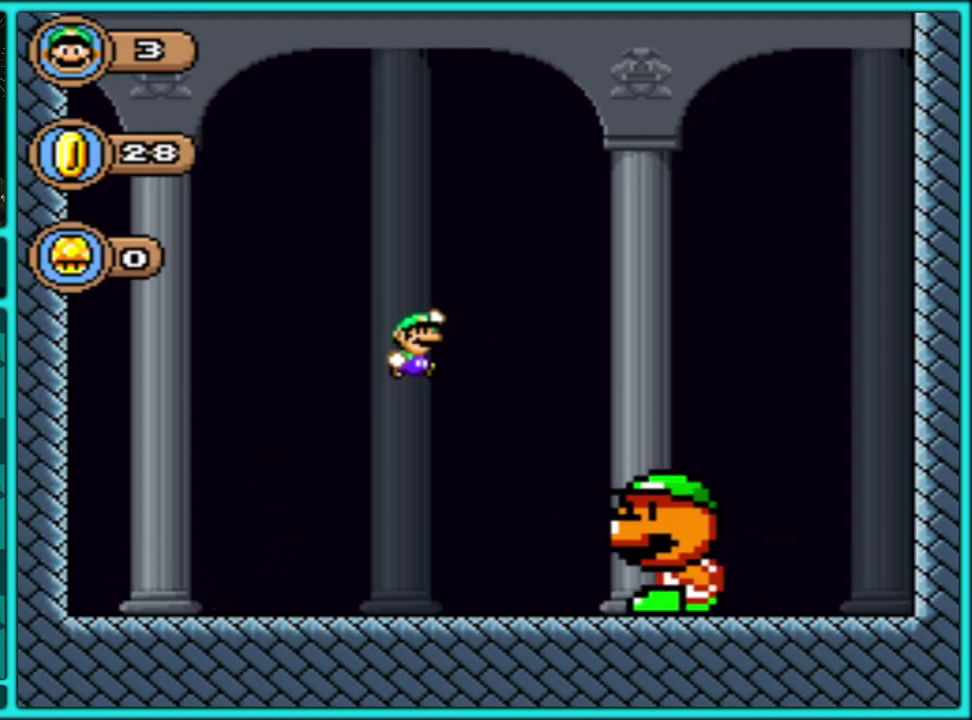
{"buttons": ["B"], "events": [[100, "B", "up"], [133, "DPAD_UP", "down"], [200, "DPAD_RIGHT", "up"], [200, "DPAD_UP", "up"], [233, "B", "down"]]}
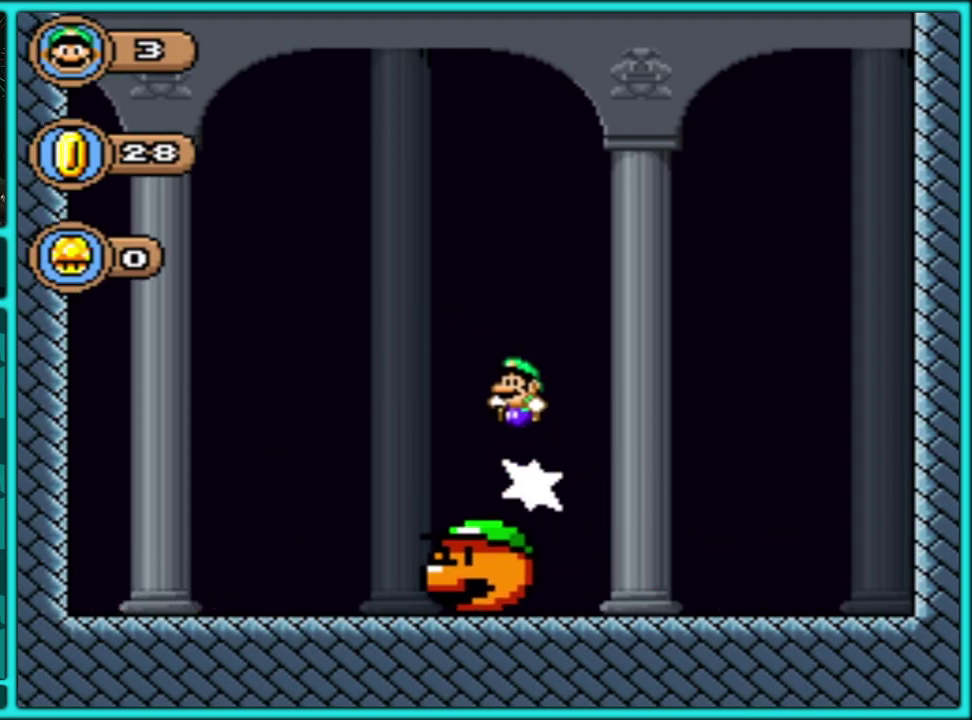
{"buttons": ["DPAD_RIGHT"], "events": [[33, "DPAD_RIGHT", "down"], [50, "B", "up"], [83, "DPAD_UP", "down"], [133, "DPAD_UP", "up"]]}
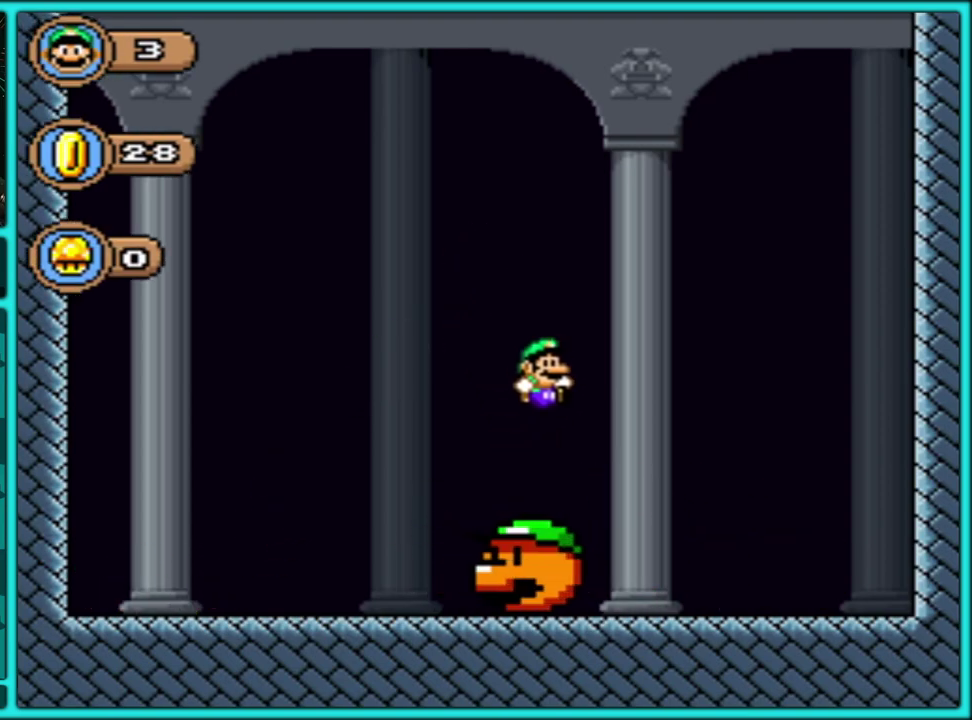
{"buttons": ["B", "DPAD_RIGHT"], "events": [[50, "DPAD_DOWN", "down"], [100, "DPAD_RIGHT", "up"], [133, "B", "down"], [200, "DPAD_DOWN", "up"], [200, "DPAD_RIGHT", "down"]]}
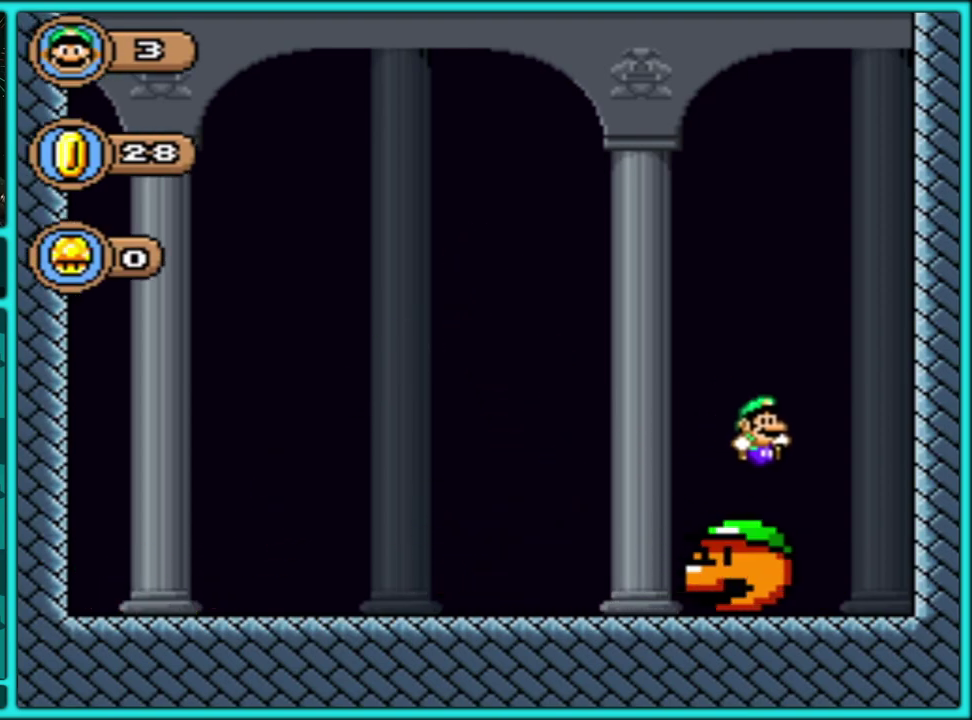
{"buttons": ["B", "DPAD_RIGHT"], "events": []}
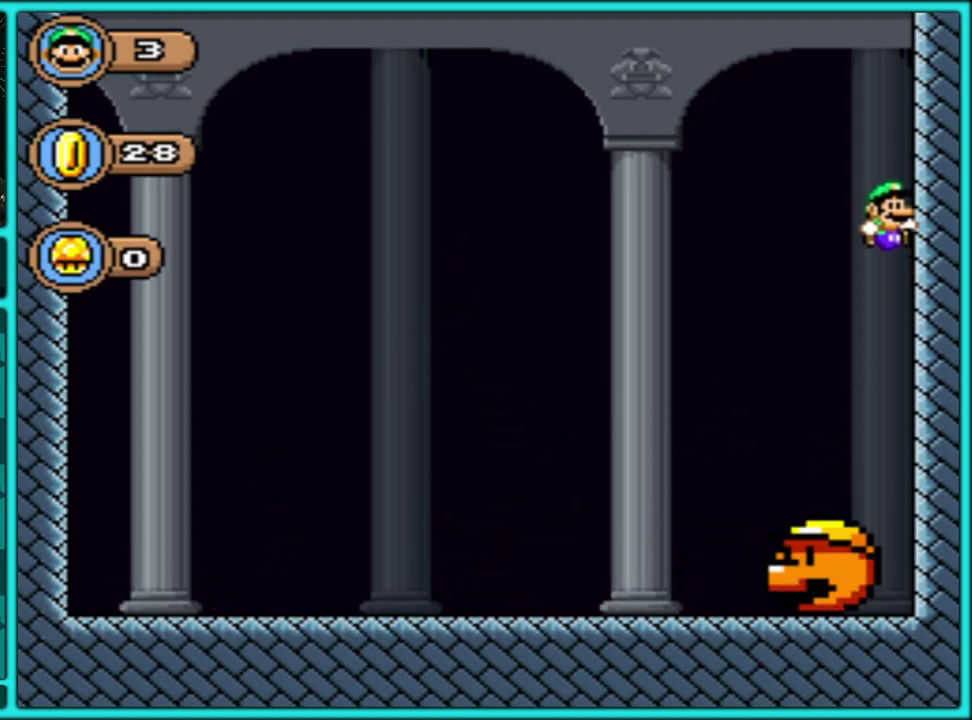
{"buttons": [], "events": [[33, "B", "up"], [133, "B", "down"], [233, "B", "up"], [233, "DPAD_RIGHT", "up"]]}
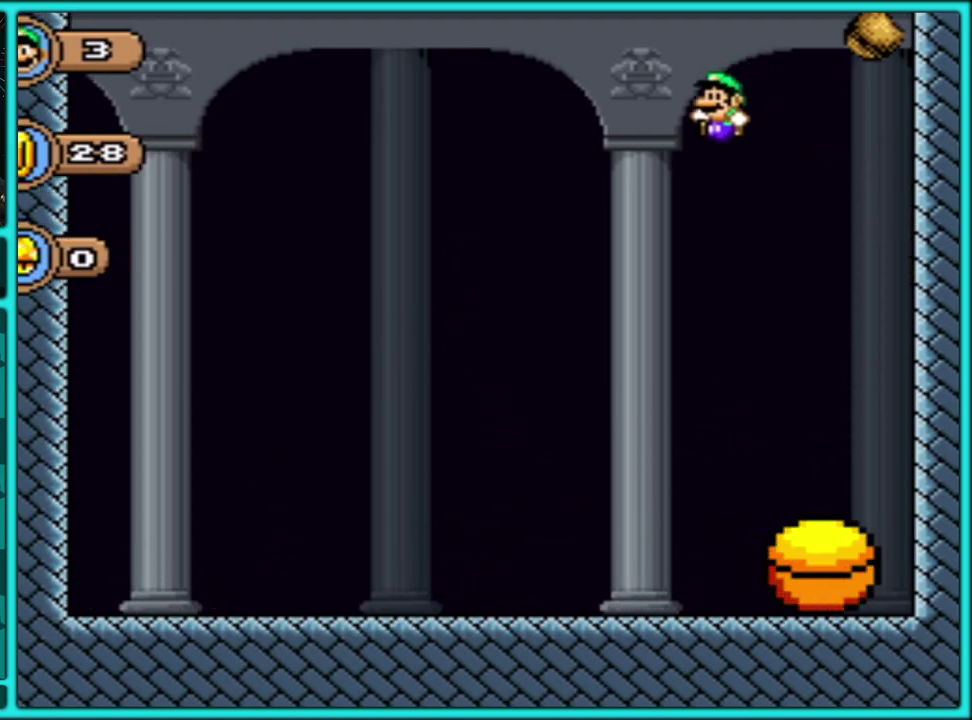
{"buttons": ["B", "DPAD_RIGHT"], "events": [[450, "B", "down"], [450, "DPAD_RIGHT", "down"]]}
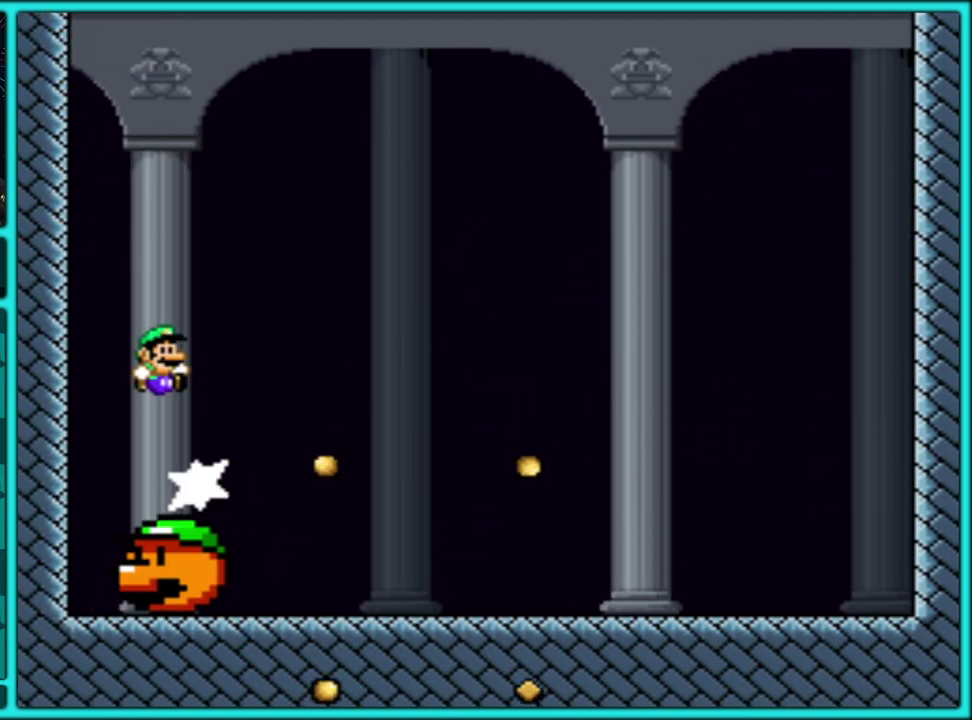
{"buttons": [], "events": [[50, "DPAD_RIGHT", "up"], [183, "B", "up"]]}
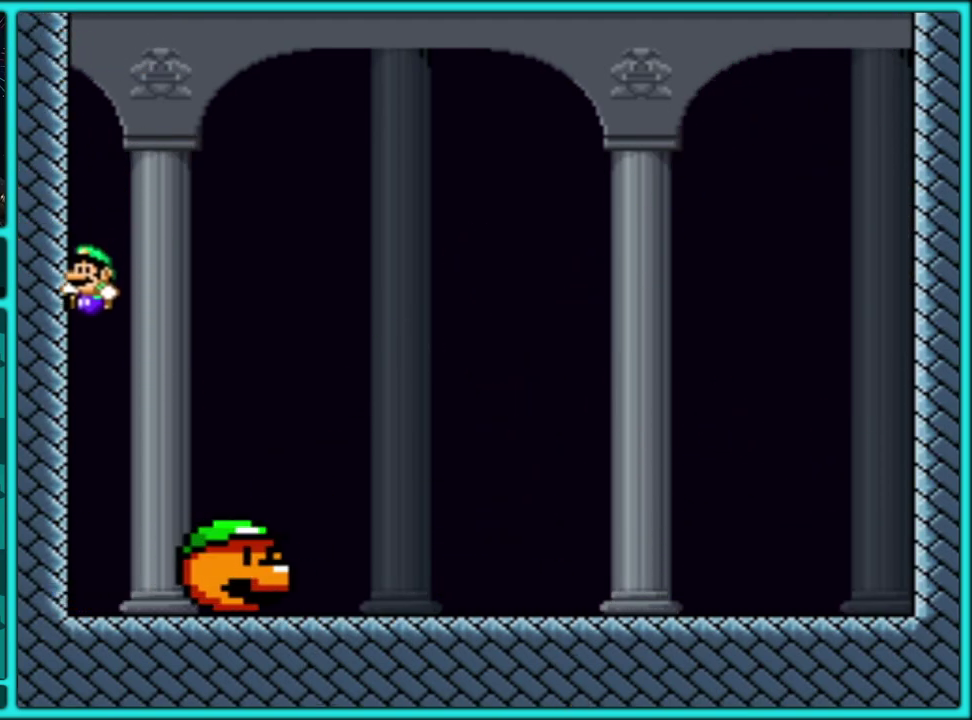
{"buttons": [], "events": [[17, "B", "down"], [133, "DPAD_RIGHT", "down"], [200, "B", "up"], [283, "B", "down"], [400, "B", "up"], [450, "DPAD_RIGHT", "up"]]}
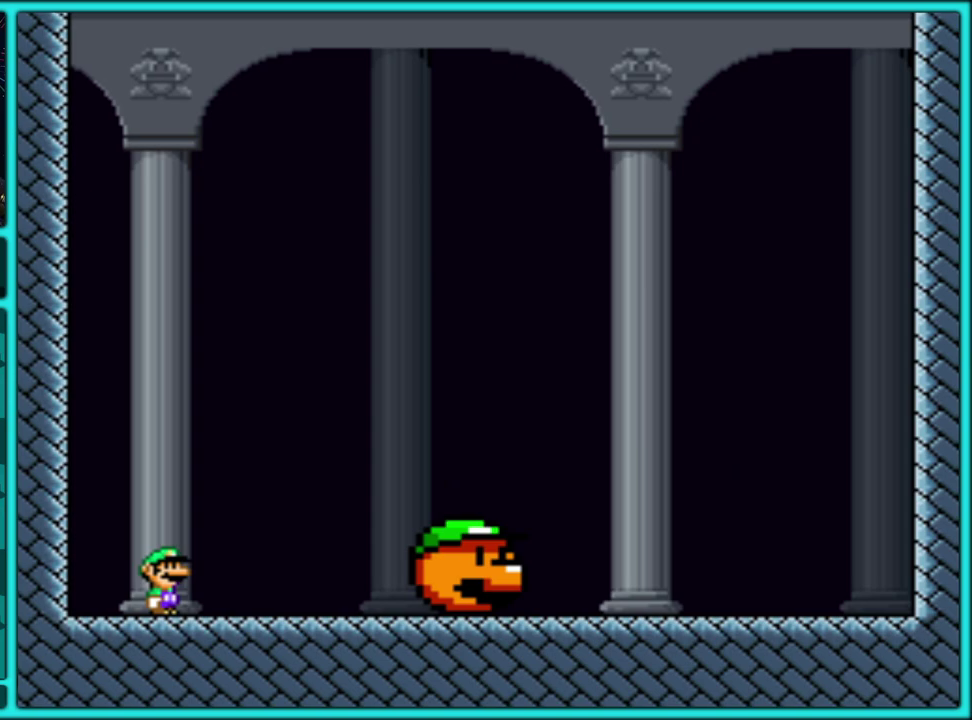
{"buttons": [], "events": [[67, "B", "down"], [267, "B", "up"], [283, "DPAD_RIGHT", "down"], [417, "DPAD_RIGHT", "up"]]}
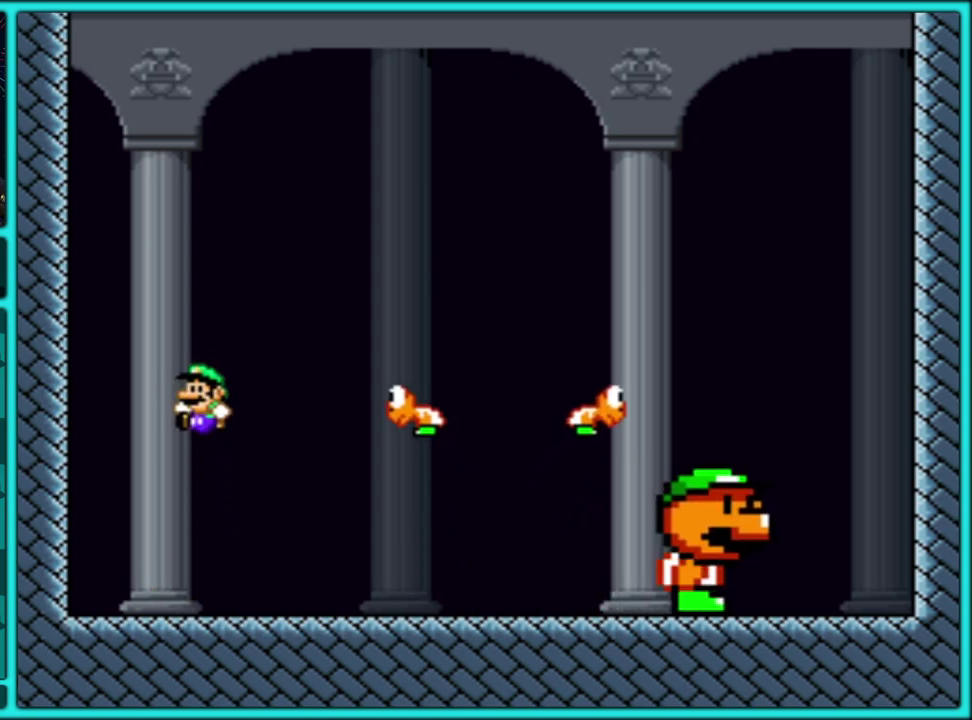
{"buttons": ["DPAD_RIGHT"], "events": [[300, "B", "down"], [383, "DPAD_RIGHT", "down"], [417, "B", "up"]]}
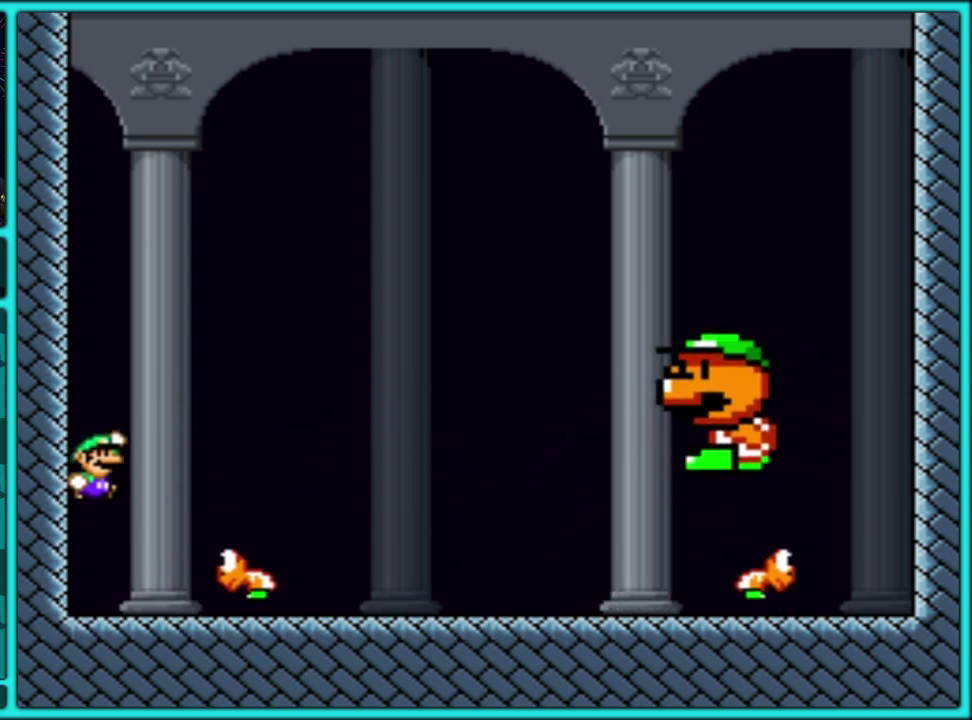
{"buttons": ["B", "DPAD_RIGHT"], "events": [[33, "B", "down"], [133, "B", "up"], [200, "DPAD_RIGHT", "up"], [233, "B", "down"], [367, "DPAD_RIGHT", "down"]]}
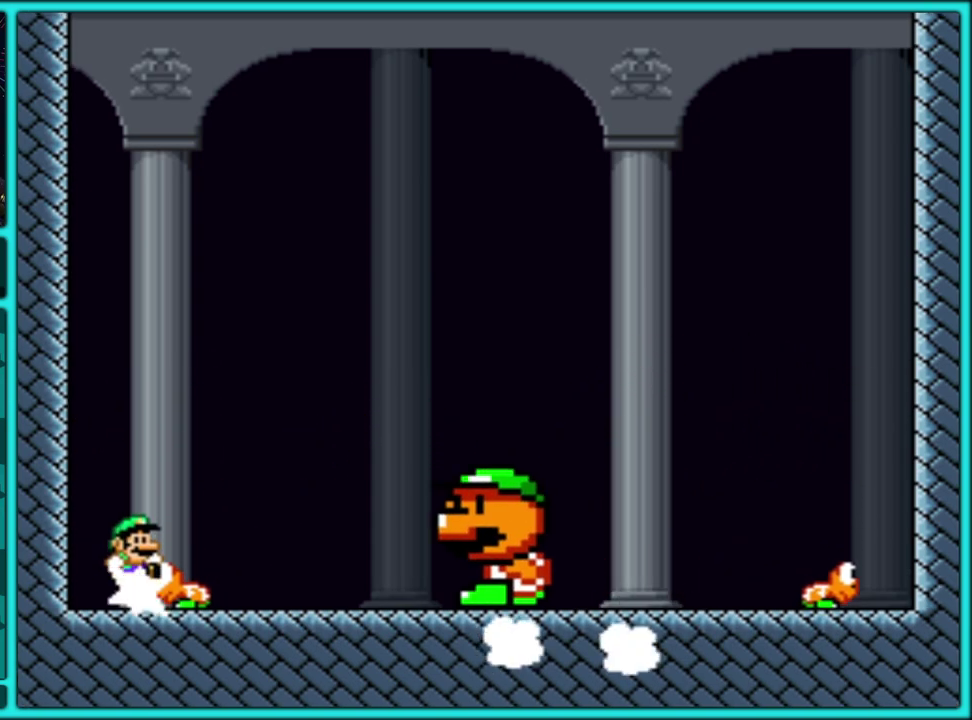
{"buttons": [], "events": [[217, "DPAD_RIGHT", "up"], [433, "B", "up"]]}
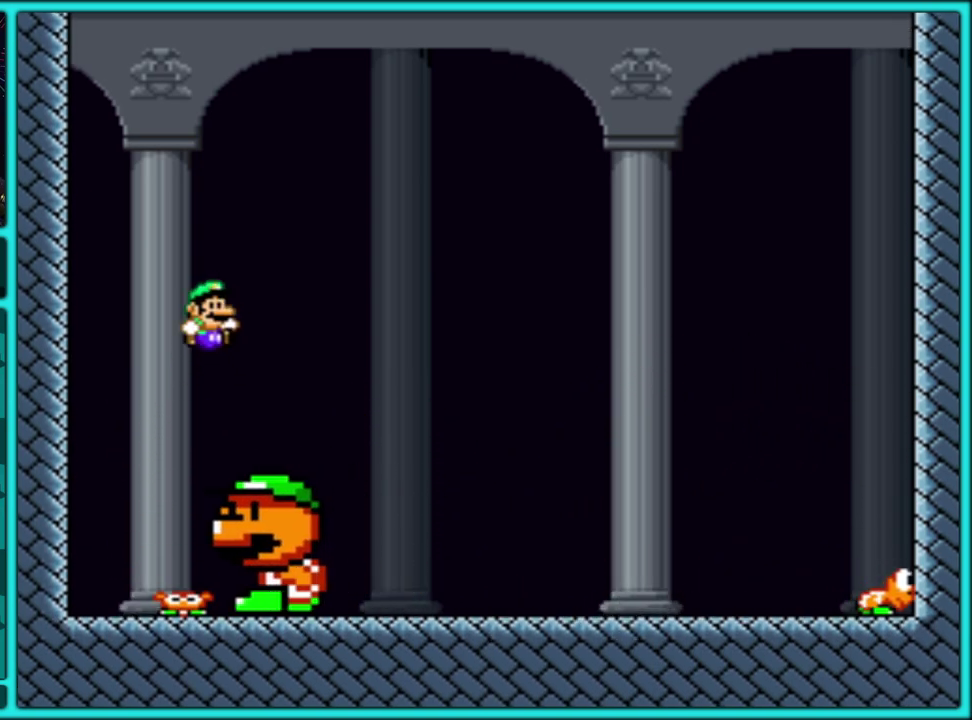
{"buttons": [], "events": [[67, "B", "down"], [133, "DPAD_RIGHT", "down"], [450, "B", "up"], [450, "DPAD_RIGHT", "up"]]}
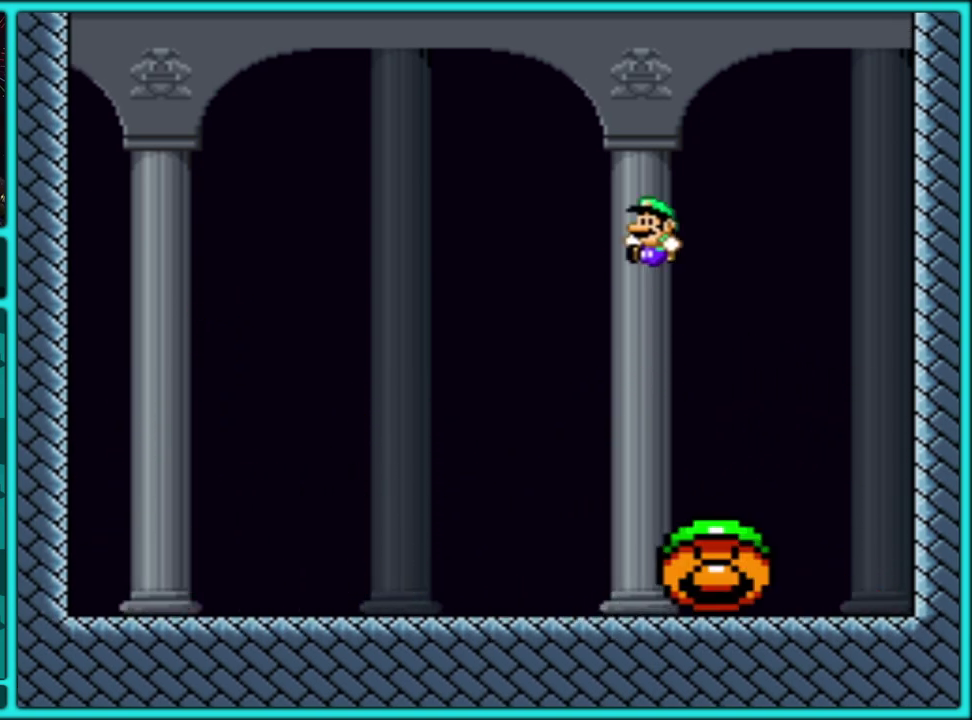
{"buttons": ["B", "DPAD_RIGHT"], "events": [[33, "B", "down"], [117, "B", "up"], [150, "DPAD_RIGHT", "down"], [167, "B", "down"], [333, "DPAD_RIGHT", "up"], [383, "DPAD_RIGHT", "down"]]}
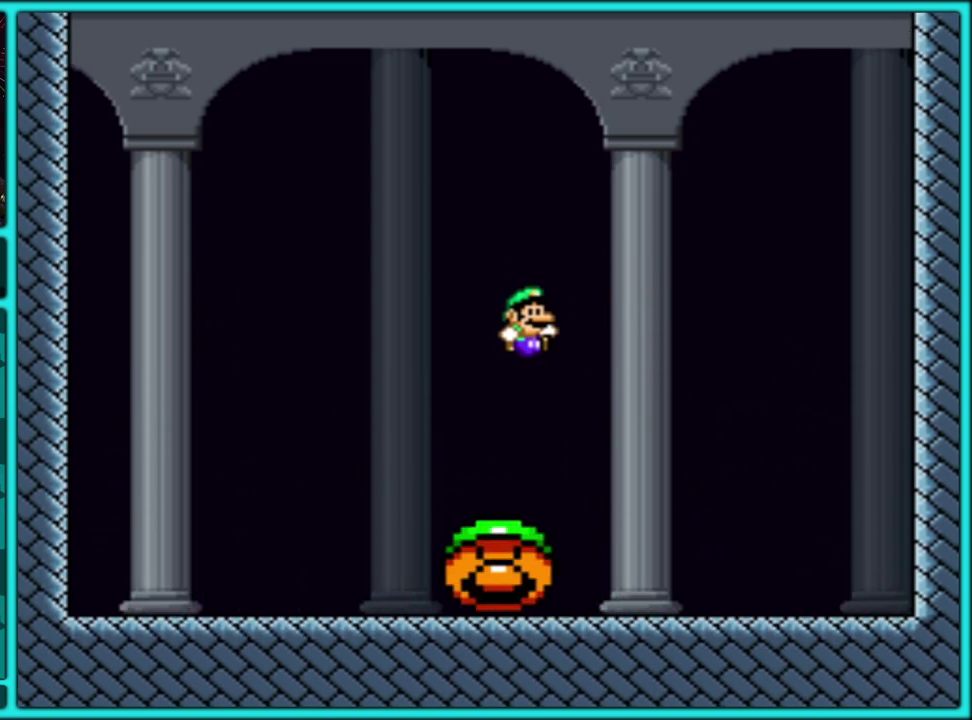
{"buttons": [], "events": [[317, "B", "up"], [367, "DPAD_RIGHT", "up"]]}
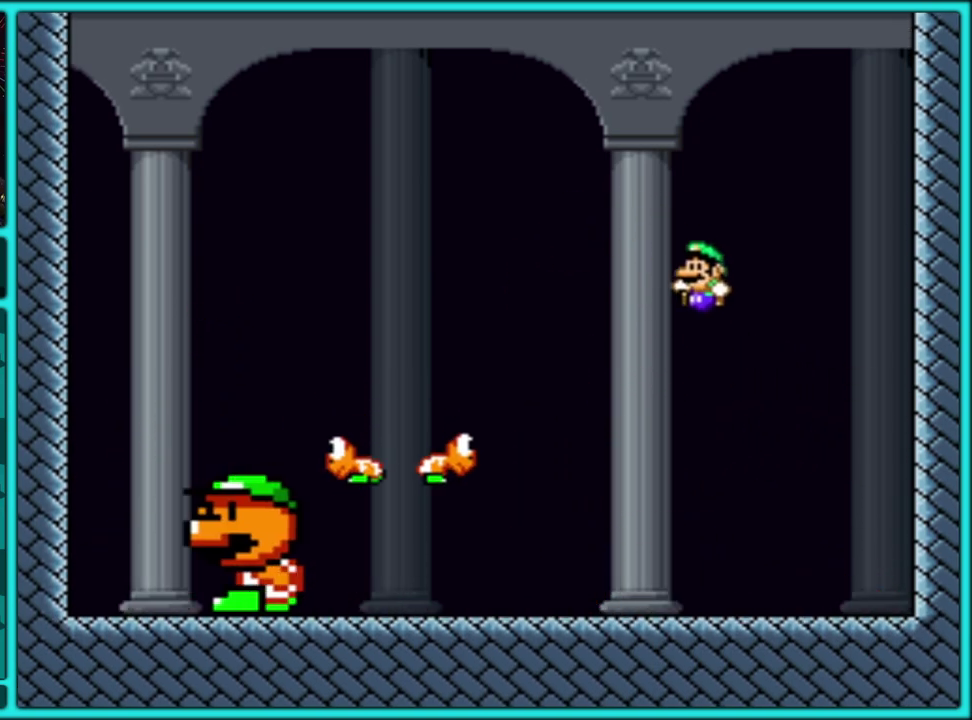
{"buttons": [], "events": [[33, "DPAD_RIGHT", "down"], [333, "DPAD_RIGHT", "up"]]}
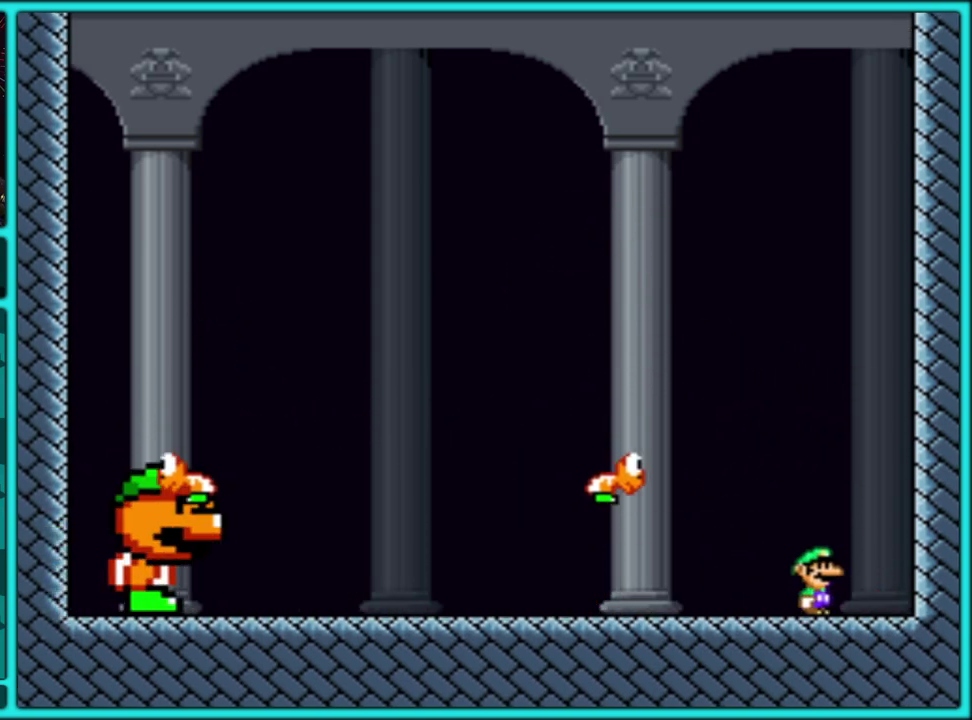
{"buttons": ["B", "DPAD_RIGHT"], "events": [[33, "B", "down"], [117, "DPAD_RIGHT", "down"], [317, "B", "up"], [417, "B", "down"]]}
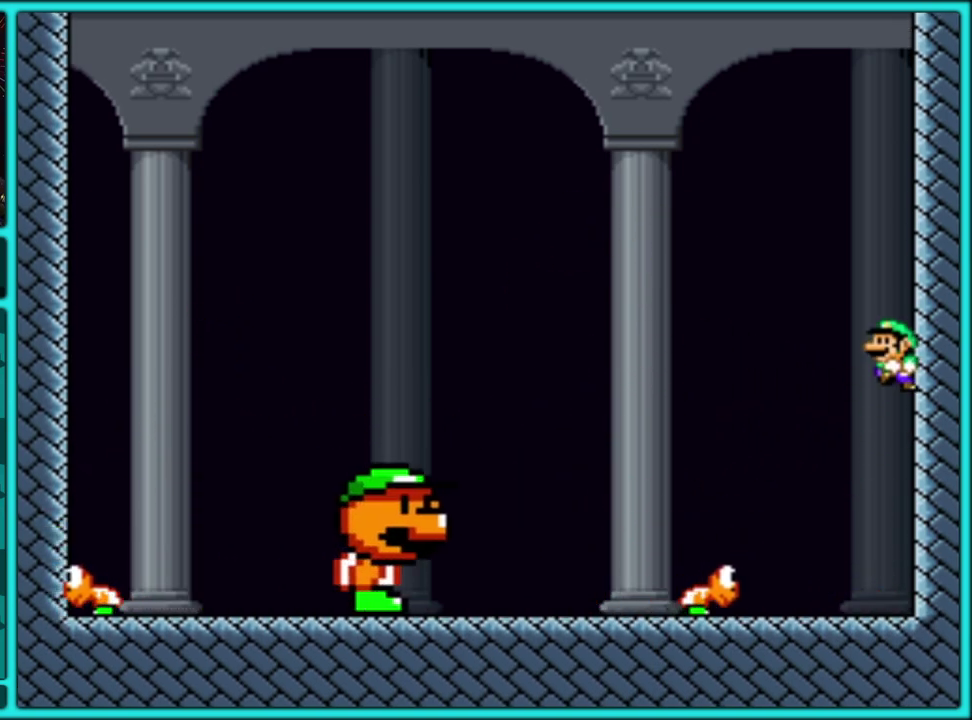
{"buttons": ["DPAD_RIGHT"], "events": [[33, "B", "up"], [83, "DPAD_RIGHT", "up"], [117, "B", "down"], [200, "B", "up"], [300, "B", "down"], [450, "DPAD_RIGHT", "down"], [483, "B", "up"]]}
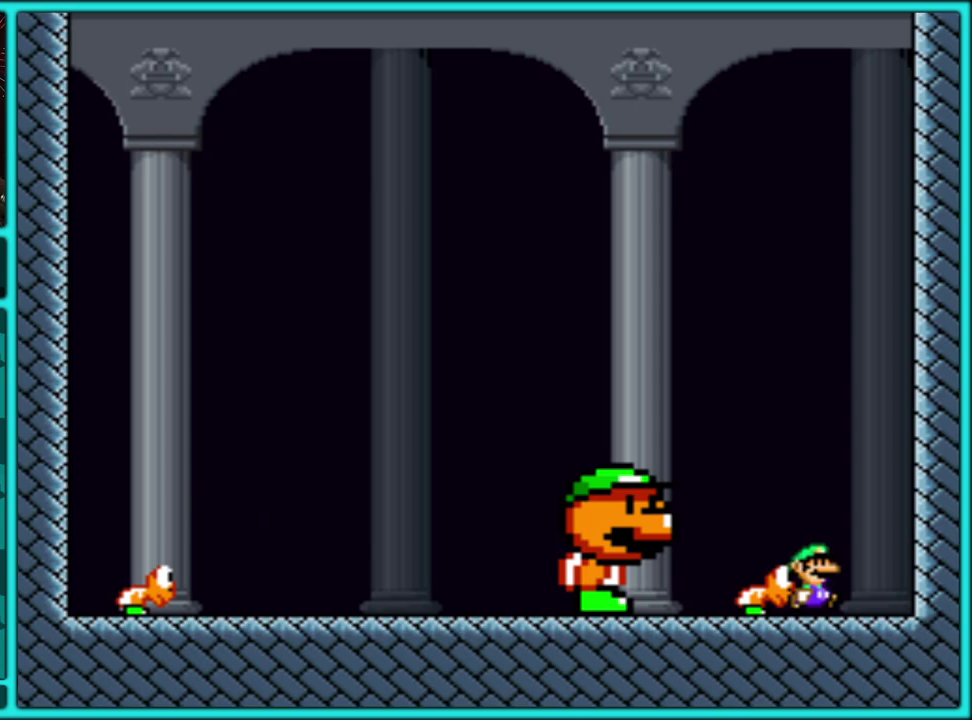
{"buttons": [], "events": [[33, "B", "down"], [333, "DPAD_RIGHT", "up"], [367, "B", "up"]]}
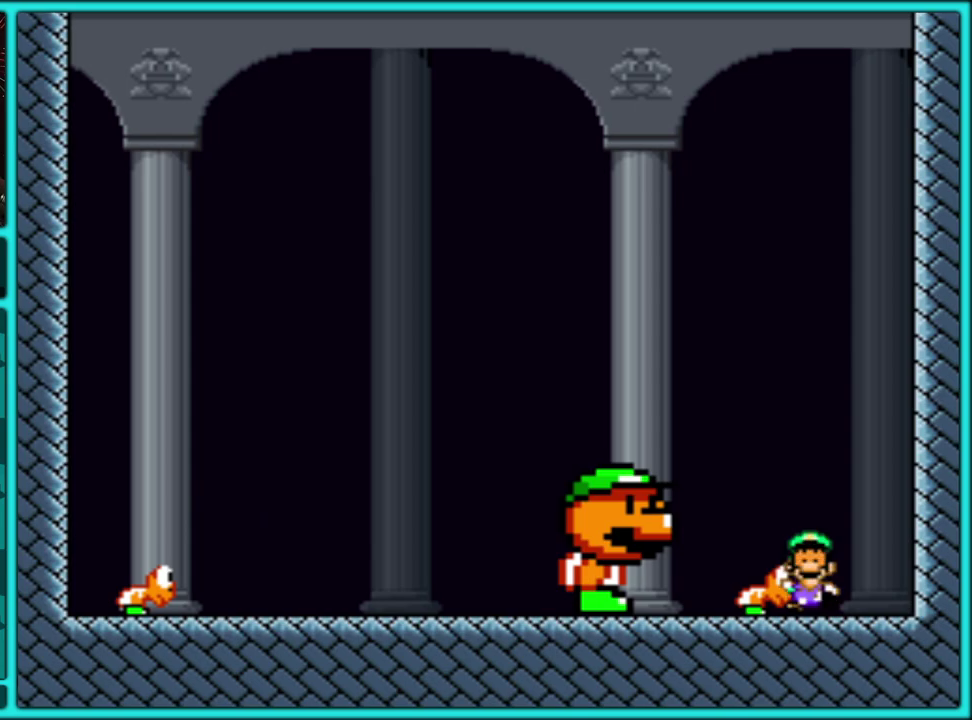
{"buttons": [], "events": [[167, "A", "down"], [317, "A", "up"], [367, "A", "down"], [483, "A", "up"]]}